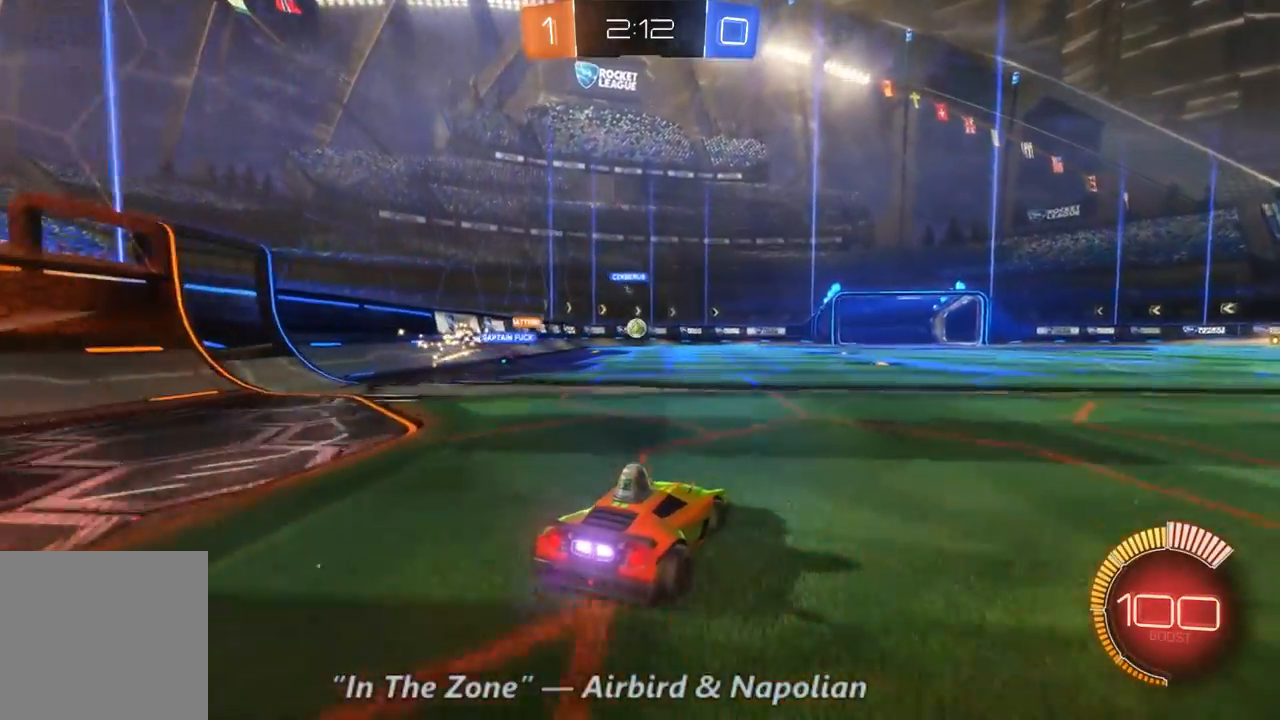
Gameplay with a controller (Xbox layout); each line is a JSON object with the inputs held at the frame after it (dt_ms = milliseconds from this image to that frame). "events" lists button and stick changes between this image and that frame as [ms after this image, input, new state], when the widget could be followed in between. Not read: A B L3 R3.
{"dt_ms": 500, "buttons": ["R2"], "left_stick": "center", "right_stick": "center", "events": [[133, "L2", "up"], [233, "R2", "down"]]}
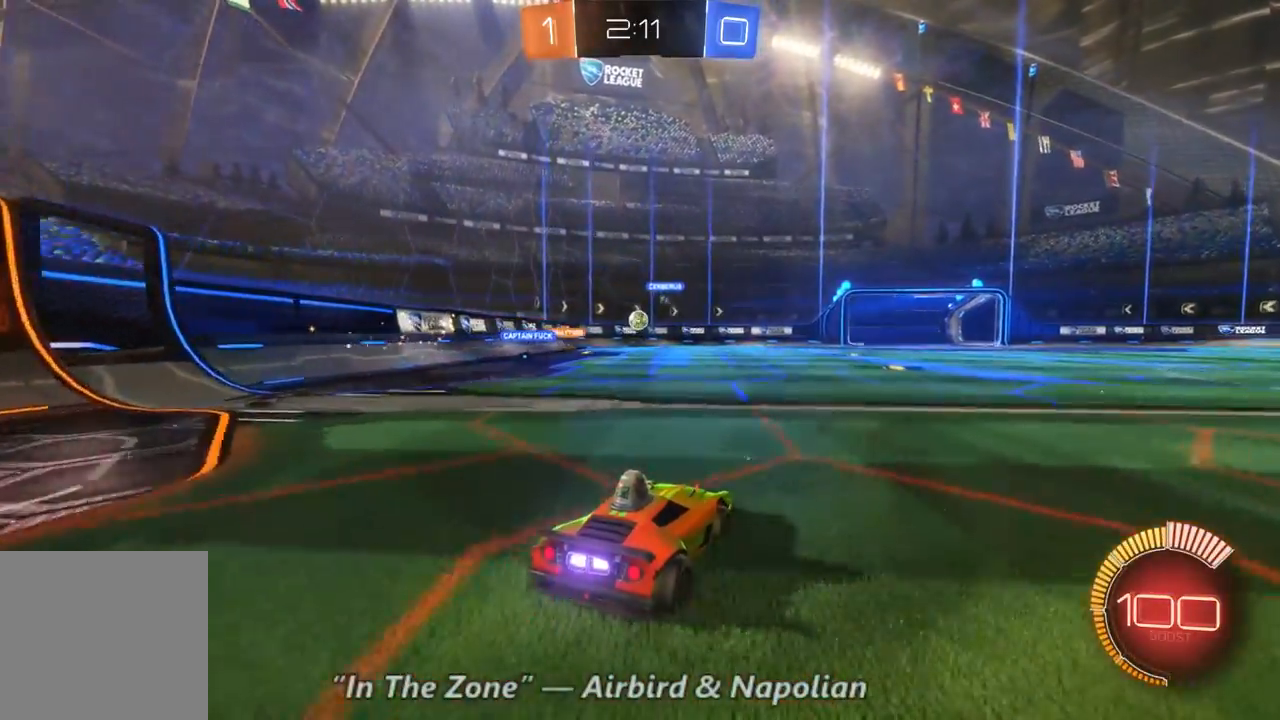
{"dt_ms": 500, "buttons": ["R2"], "left_stick": "center", "right_stick": "center", "events": []}
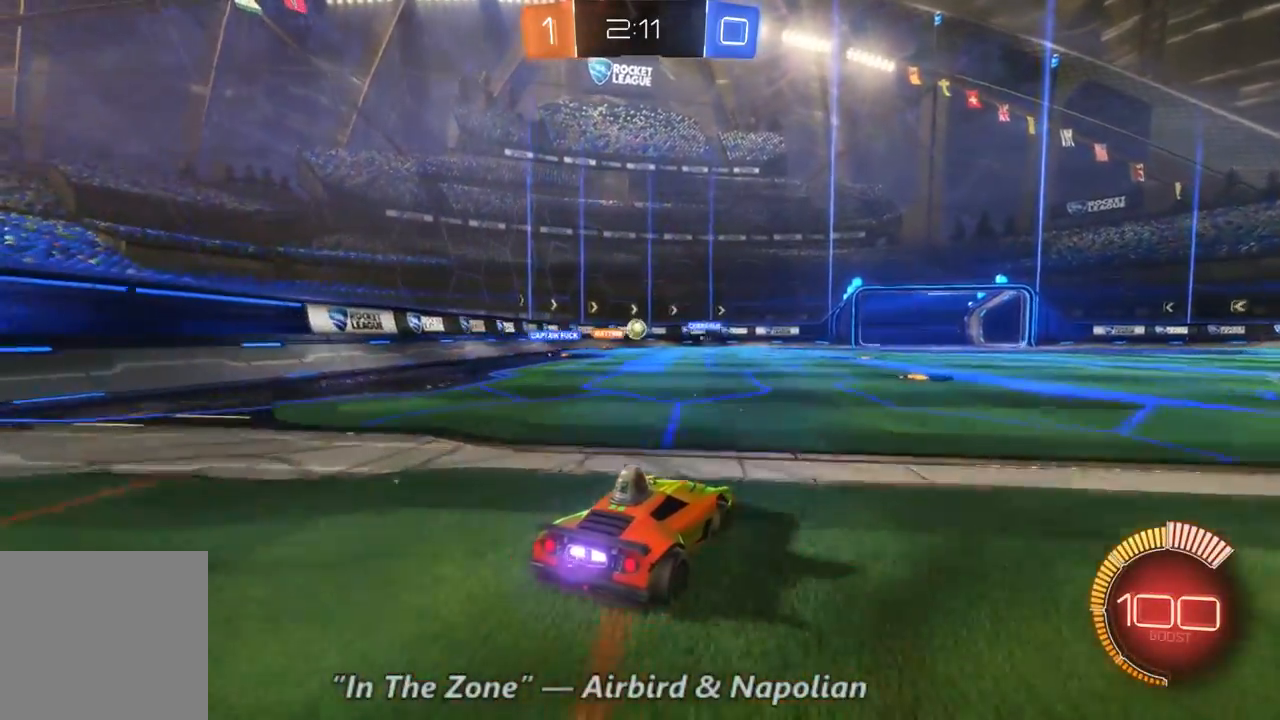
{"dt_ms": 500, "buttons": ["R2"], "left_stick": "center", "right_stick": "center", "events": []}
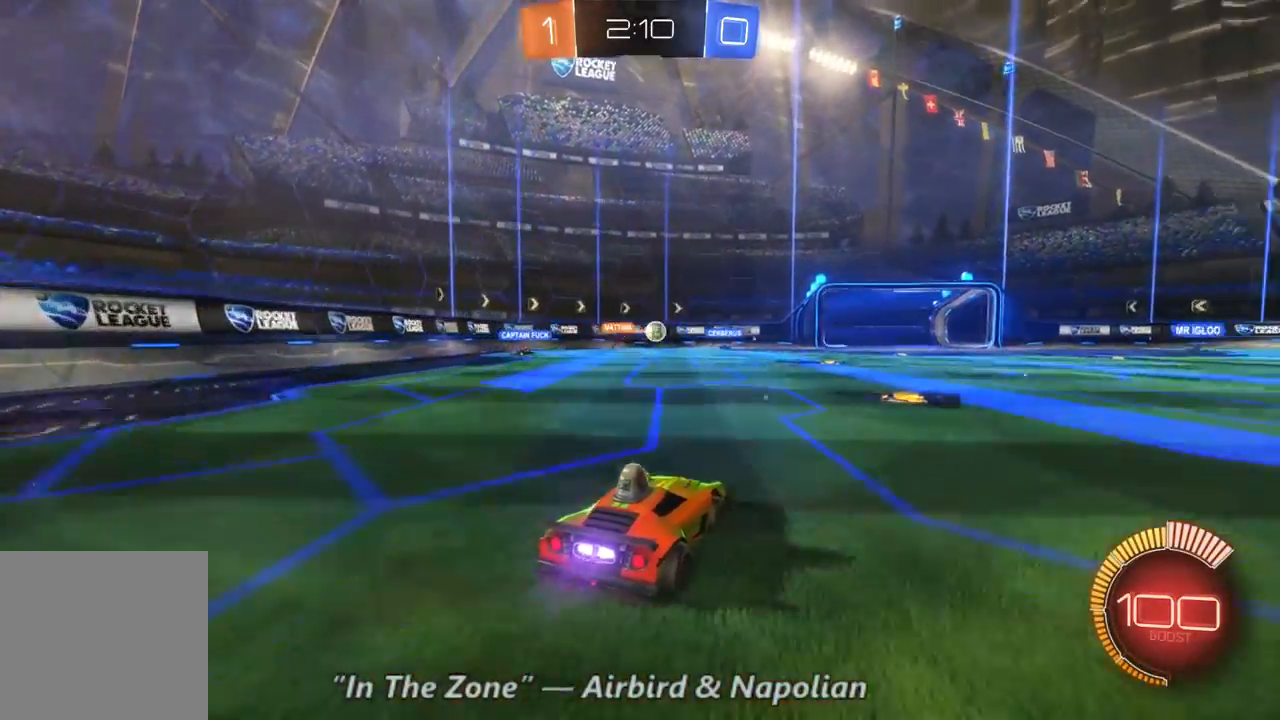
{"dt_ms": 500, "buttons": ["R2"], "left_stick": "center", "right_stick": "center", "events": [[133, "left_stick", "right"], [333, "left_stick", "center"]]}
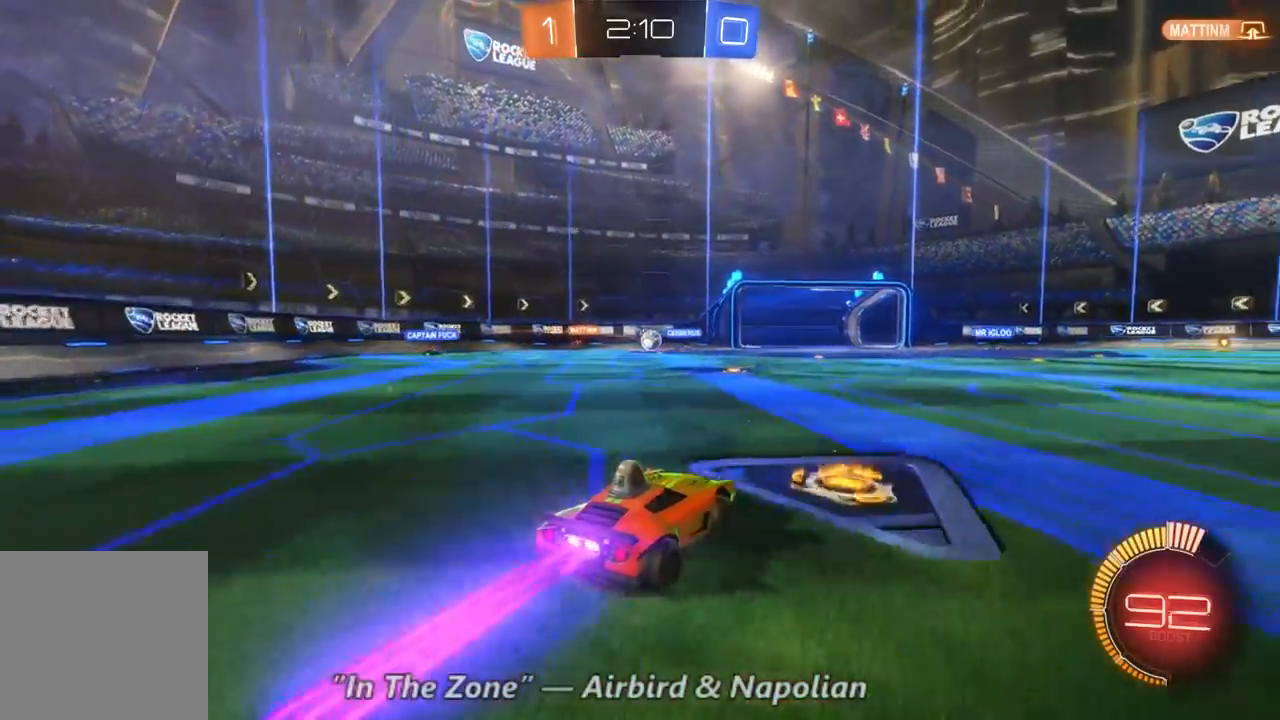
{"dt_ms": 500, "buttons": ["R2"], "left_stick": "left", "right_stick": "center", "events": [[400, "left_stick", "left"]]}
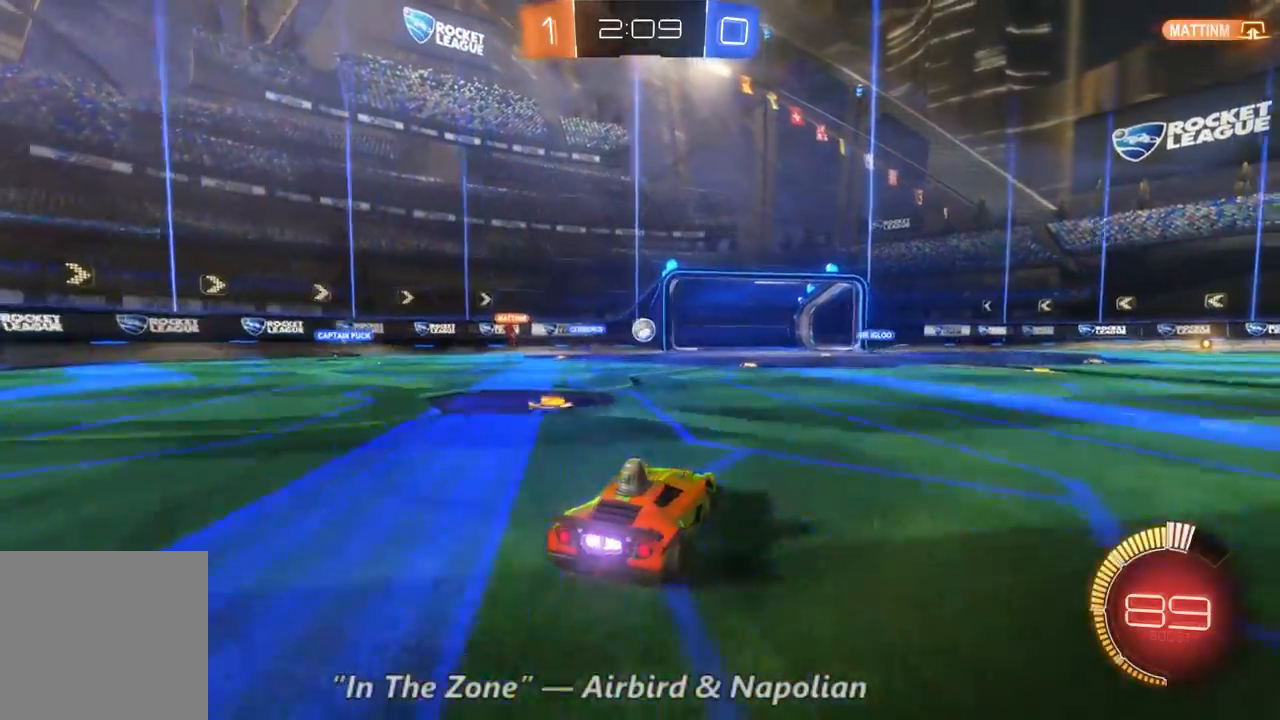
{"dt_ms": 500, "buttons": ["R2"], "left_stick": "right", "right_stick": "center", "events": [[67, "left_stick", "center"], [167, "left_stick", "right"], [300, "left_stick", "center"], [367, "left_stick", "right"]]}
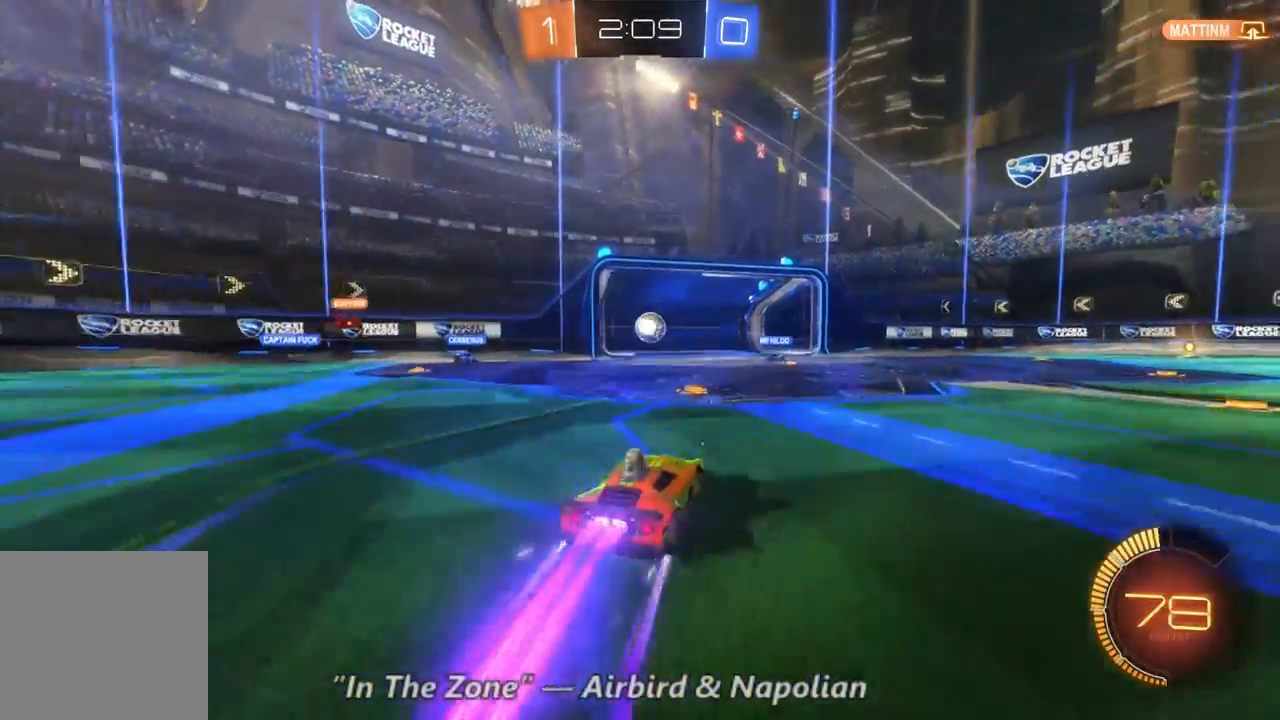
{"dt_ms": 500, "buttons": ["R2"], "left_stick": "up-left", "right_stick": "center", "events": [[233, "left_stick", "center"], [367, "left_stick", "up-left"]]}
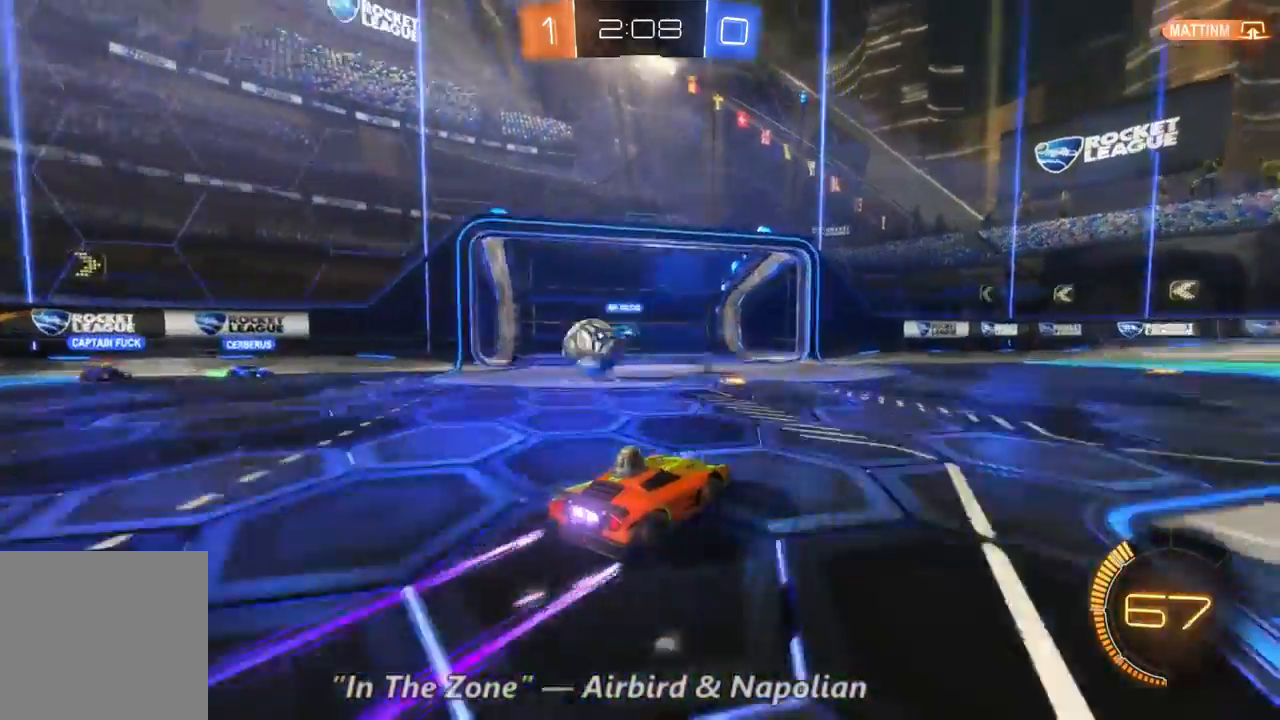
{"dt_ms": 1000, "buttons": ["R2"], "left_stick": "center", "right_stick": "center", "events": [[100, "left_stick", "left"], [467, "left_stick", "center"], [533, "left_stick", "left"], [1000, "left_stick", "center"]]}
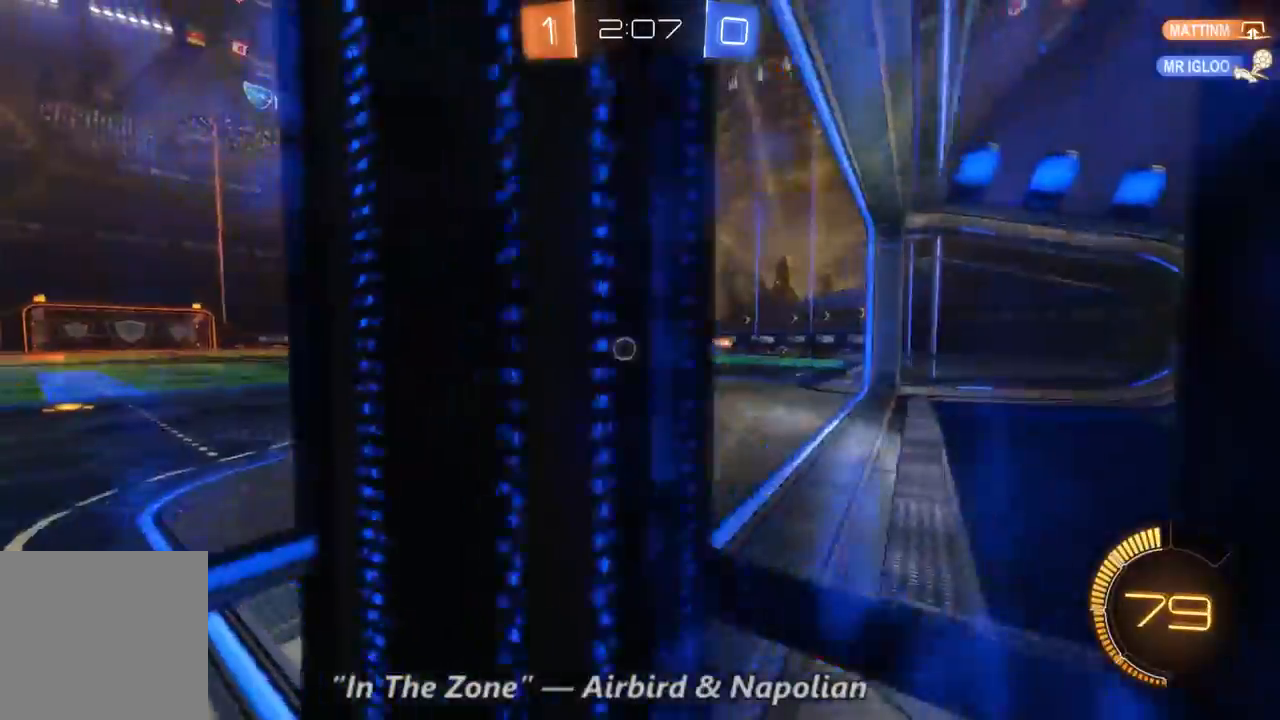
{"dt_ms": 500, "buttons": ["R2"], "left_stick": "center", "right_stick": "center", "events": []}
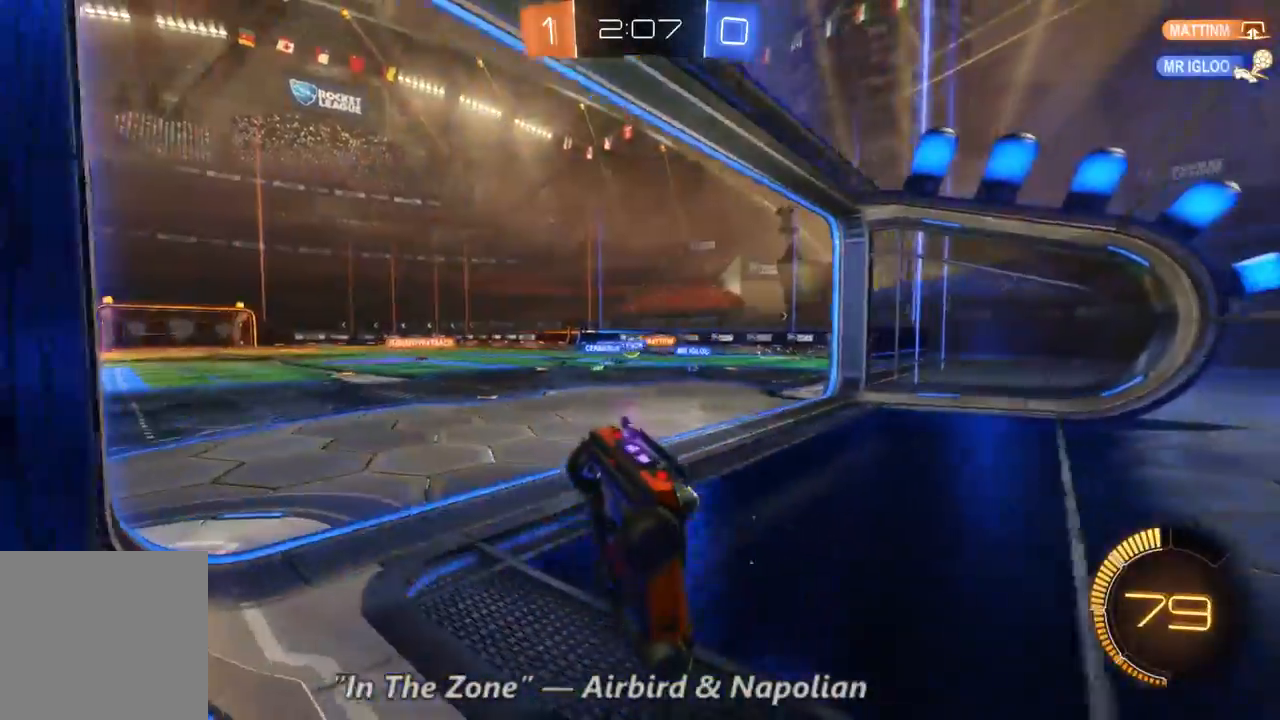
{"dt_ms": 500, "buttons": ["R2"], "left_stick": "left", "right_stick": "center", "events": [[33, "left_stick", "left"]]}
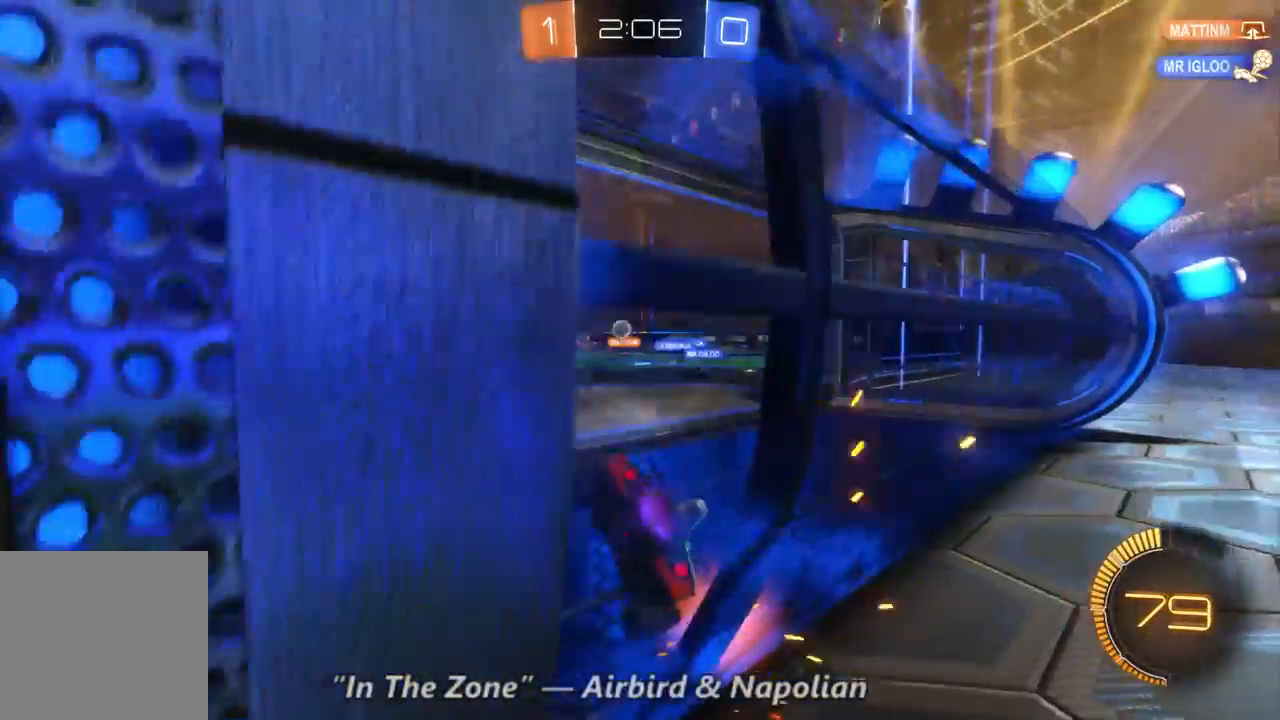
{"dt_ms": 500, "buttons": ["R2"], "left_stick": "left", "right_stick": "center", "events": [[300, "left_stick", "center"], [433, "left_stick", "left"]]}
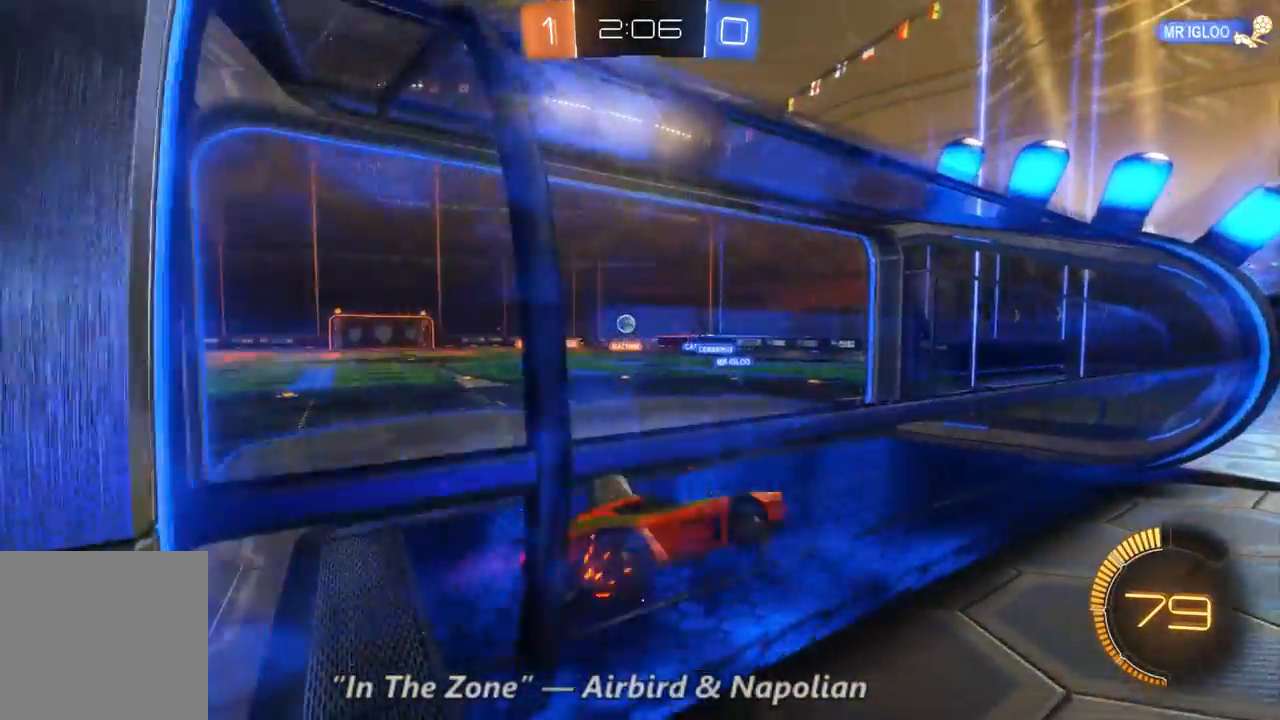
{"dt_ms": 500, "buttons": ["R2"], "left_stick": "left", "right_stick": "center", "events": []}
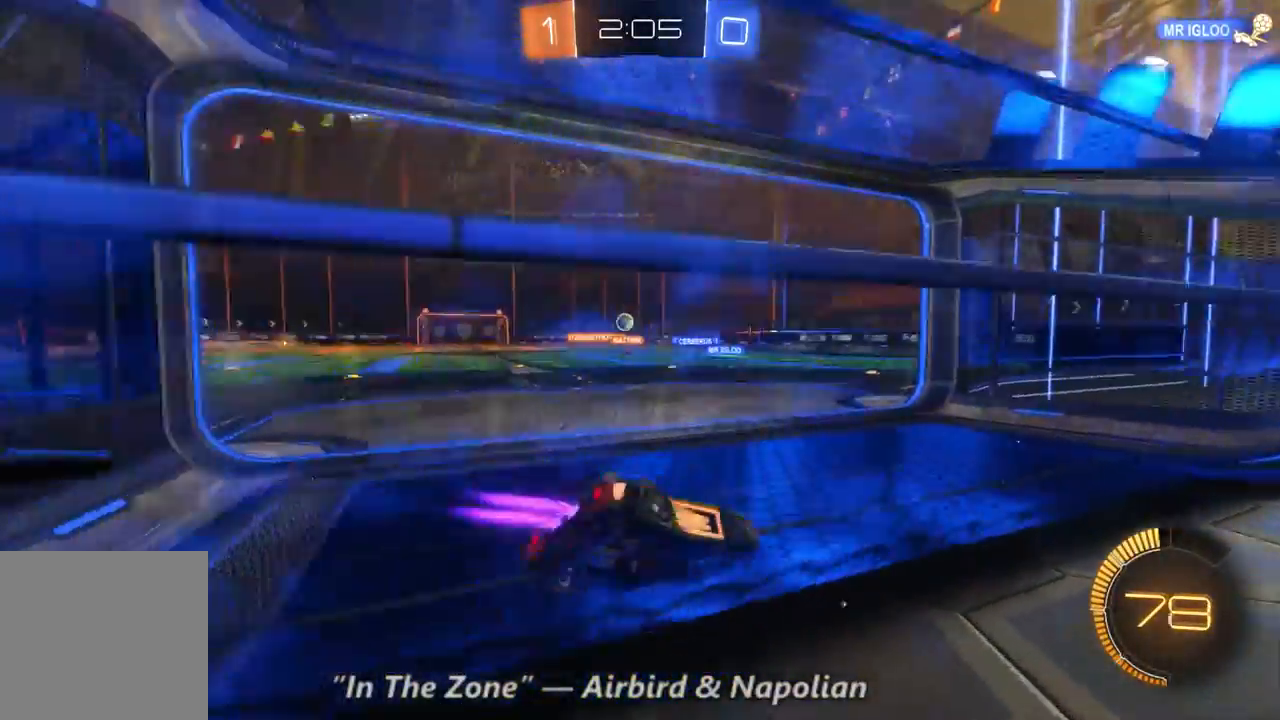
{"dt_ms": 500, "buttons": ["R2"], "left_stick": "left", "right_stick": "center", "events": []}
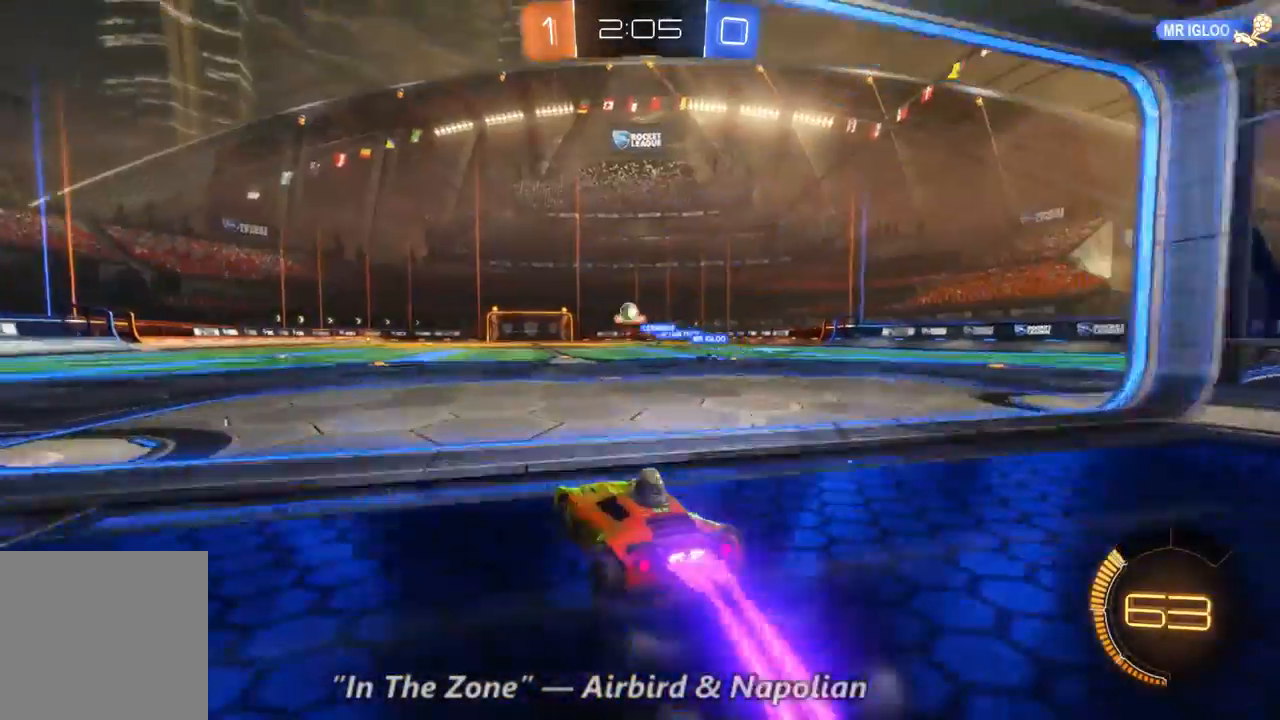
{"dt_ms": 500, "buttons": ["R2"], "left_stick": "up", "right_stick": "center", "events": [[33, "left_stick", "center"], [100, "left_stick", "up"]]}
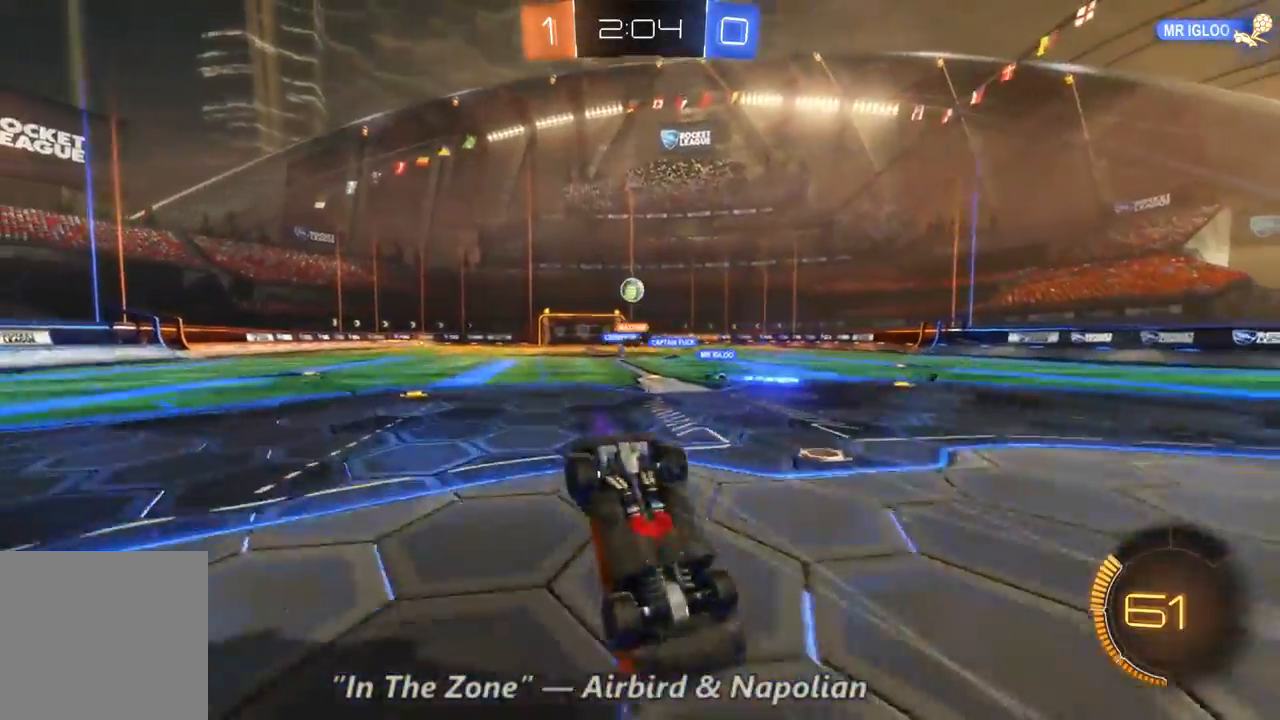
{"dt_ms": 500, "buttons": ["R2"], "left_stick": "center", "right_stick": "center", "events": [[133, "left_stick", "center"]]}
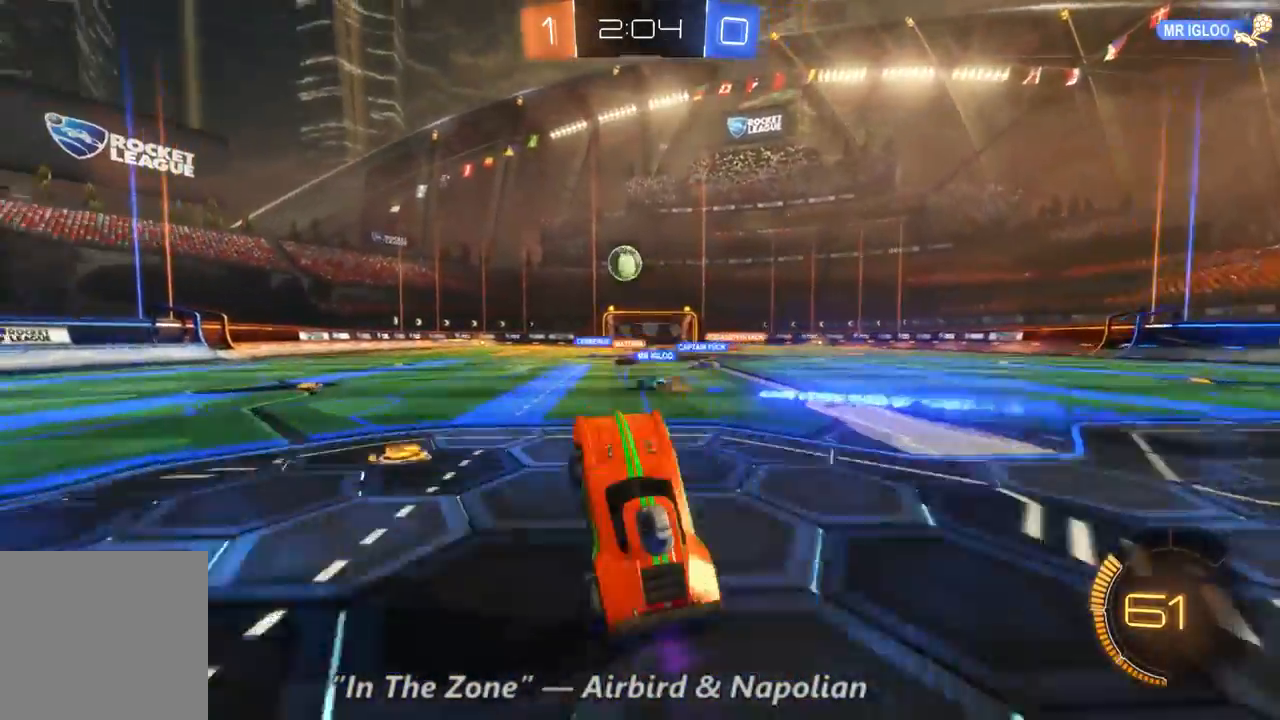
{"dt_ms": 500, "buttons": ["R2"], "left_stick": "up", "right_stick": "center", "events": [[200, "left_stick", "right"], [500, "left_stick", "up"]]}
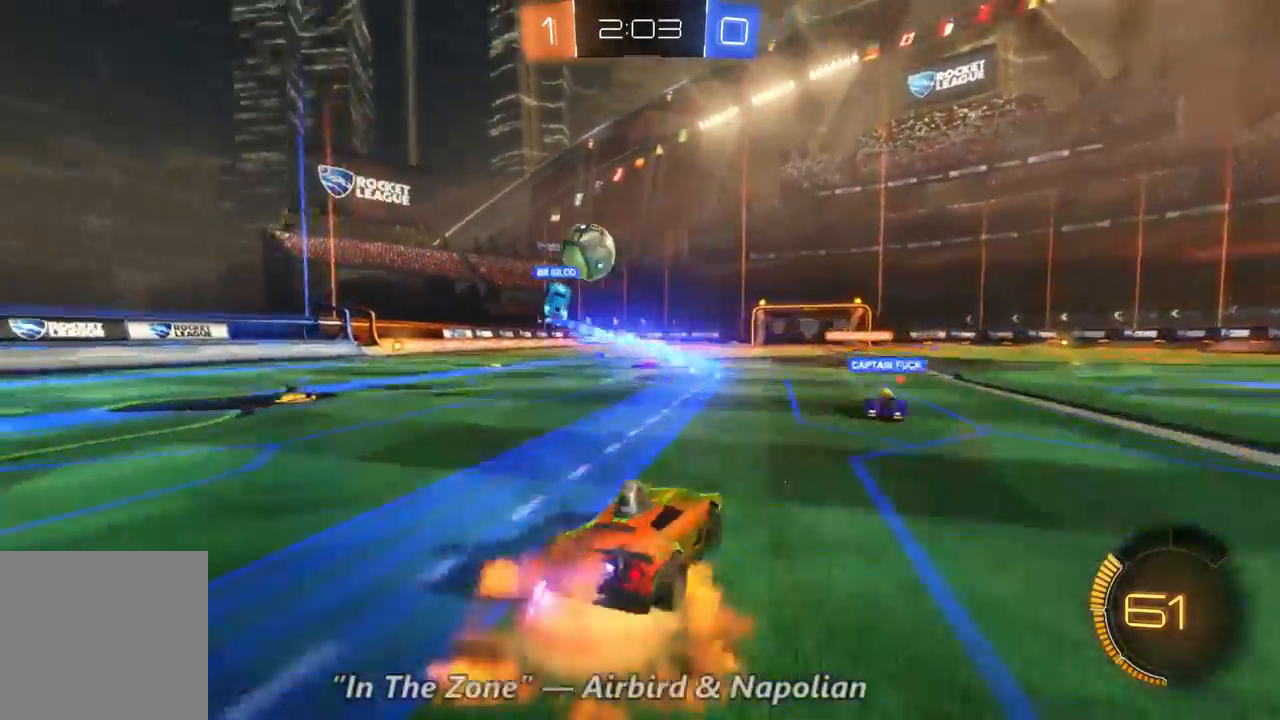
{"dt_ms": 500, "buttons": ["R2"], "left_stick": "center", "right_stick": "center", "events": [[500, "left_stick", "center"]]}
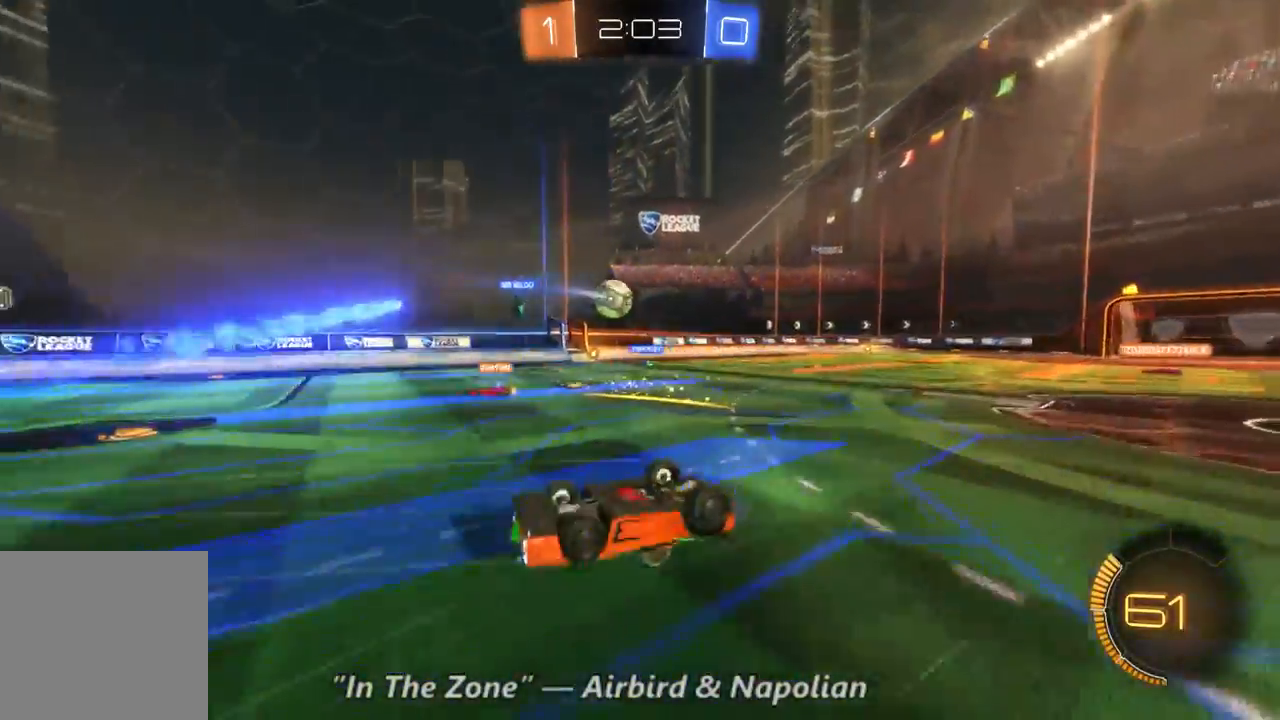
{"dt_ms": 500, "buttons": ["R2"], "left_stick": "center", "right_stick": "center", "events": [[233, "Y", "down"], [333, "Y", "up"]]}
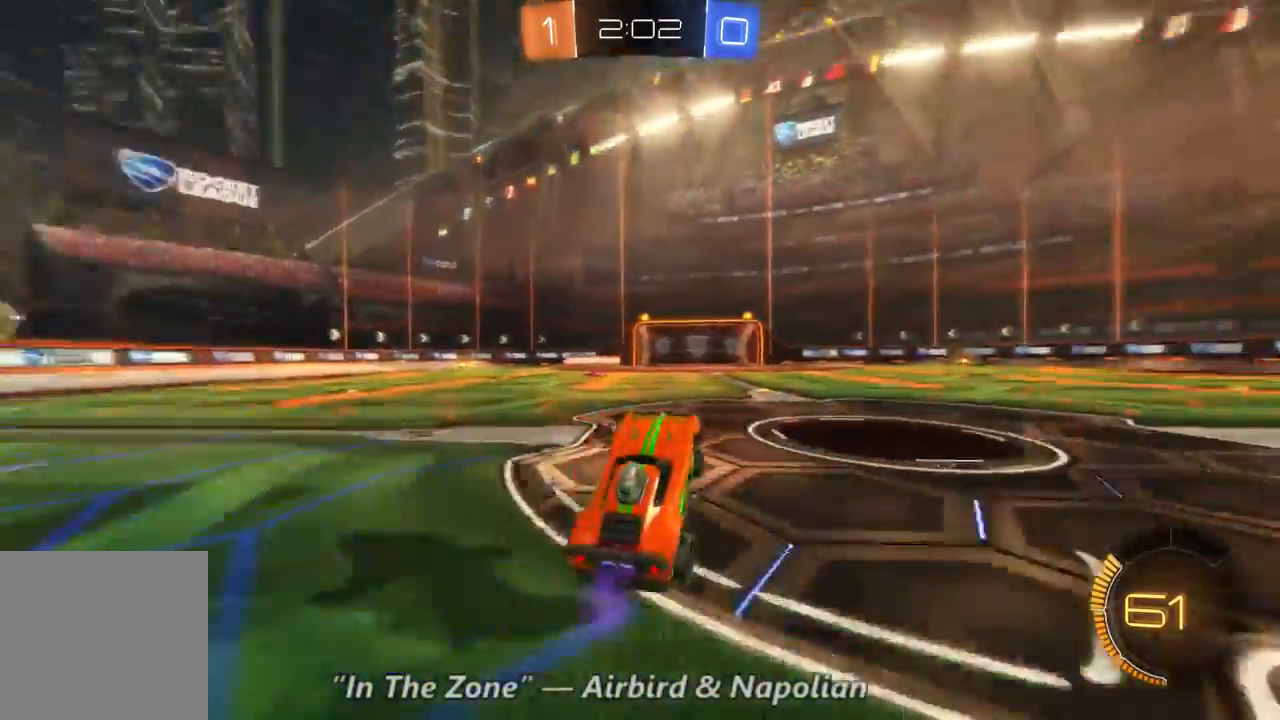
{"dt_ms": 500, "buttons": ["R2"], "left_stick": "center", "right_stick": "center", "events": [[100, "left_stick", "right"], [400, "left_stick", "center"]]}
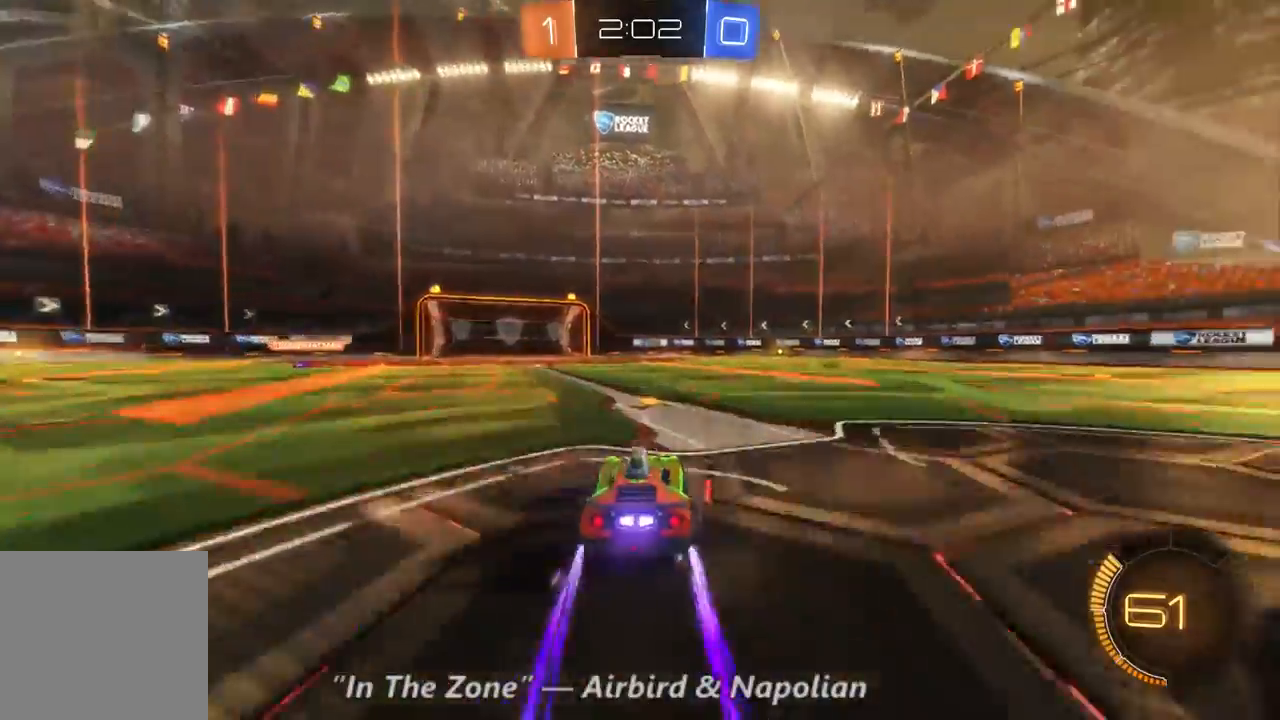
{"dt_ms": 1000, "buttons": ["R2"], "left_stick": "center", "right_stick": "center", "events": [[33, "left_stick", "up-left"], [267, "left_stick", "center"], [600, "left_stick", "left"], [700, "left_stick", "center"]]}
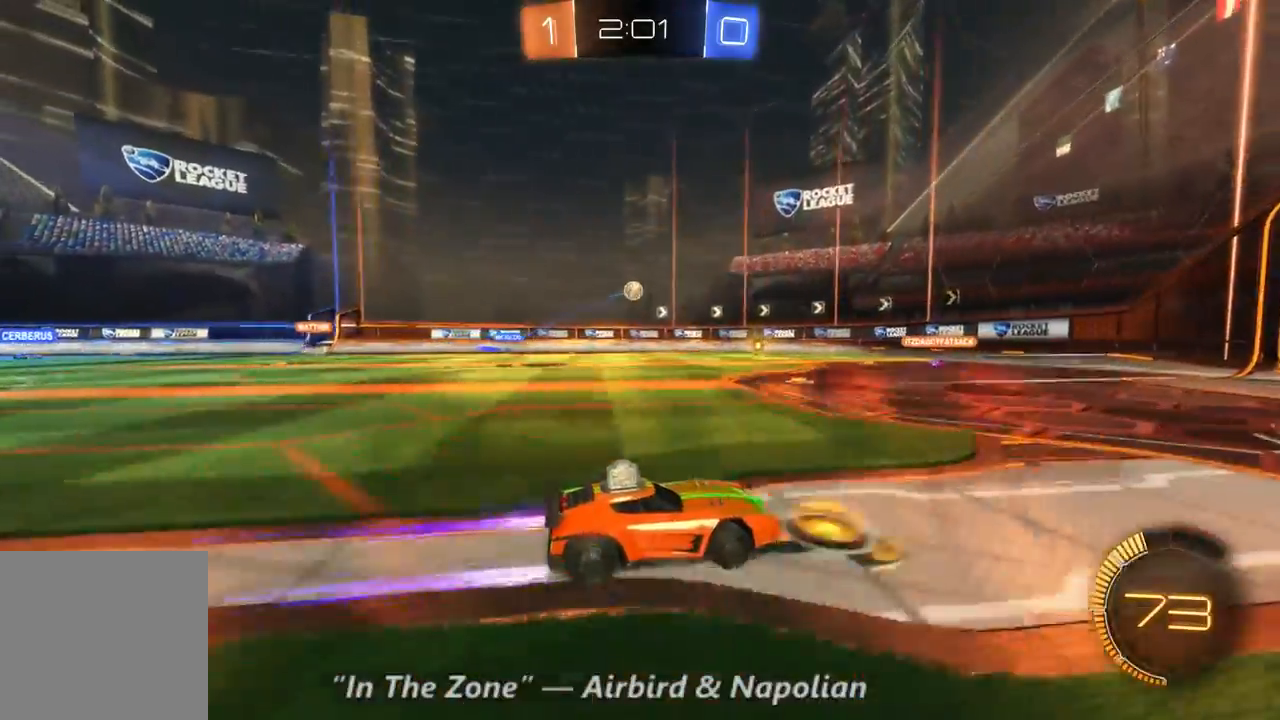
{"dt_ms": 500, "buttons": ["R2"], "left_stick": "center", "right_stick": "center", "events": [[233, "left_stick", "right"], [333, "left_stick", "center"]]}
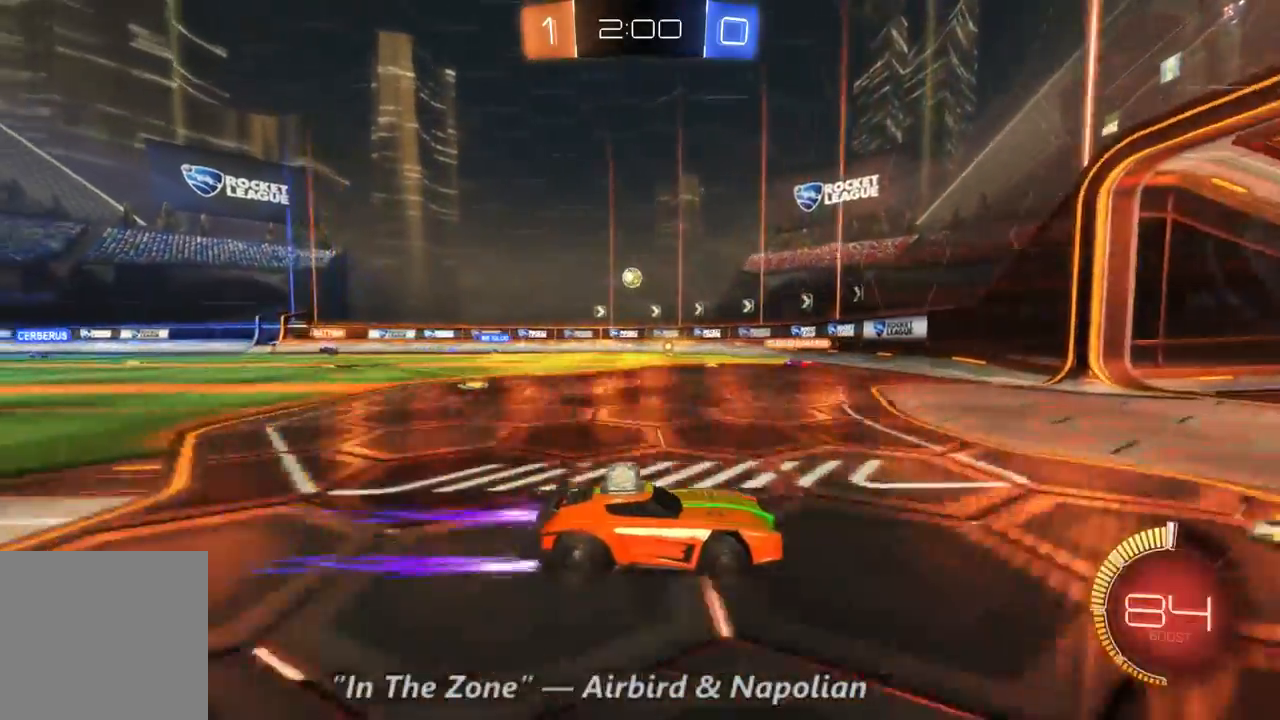
{"dt_ms": 1000, "buttons": ["R2"], "left_stick": "left", "right_stick": "center", "events": [[167, "left_stick", "left"], [300, "L1", "down"], [367, "L1", "up"], [433, "L1", "down"], [467, "X", "down"], [600, "L1", "up"], [600, "X", "up"], [733, "R2", "up"], [1000, "R2", "down"]]}
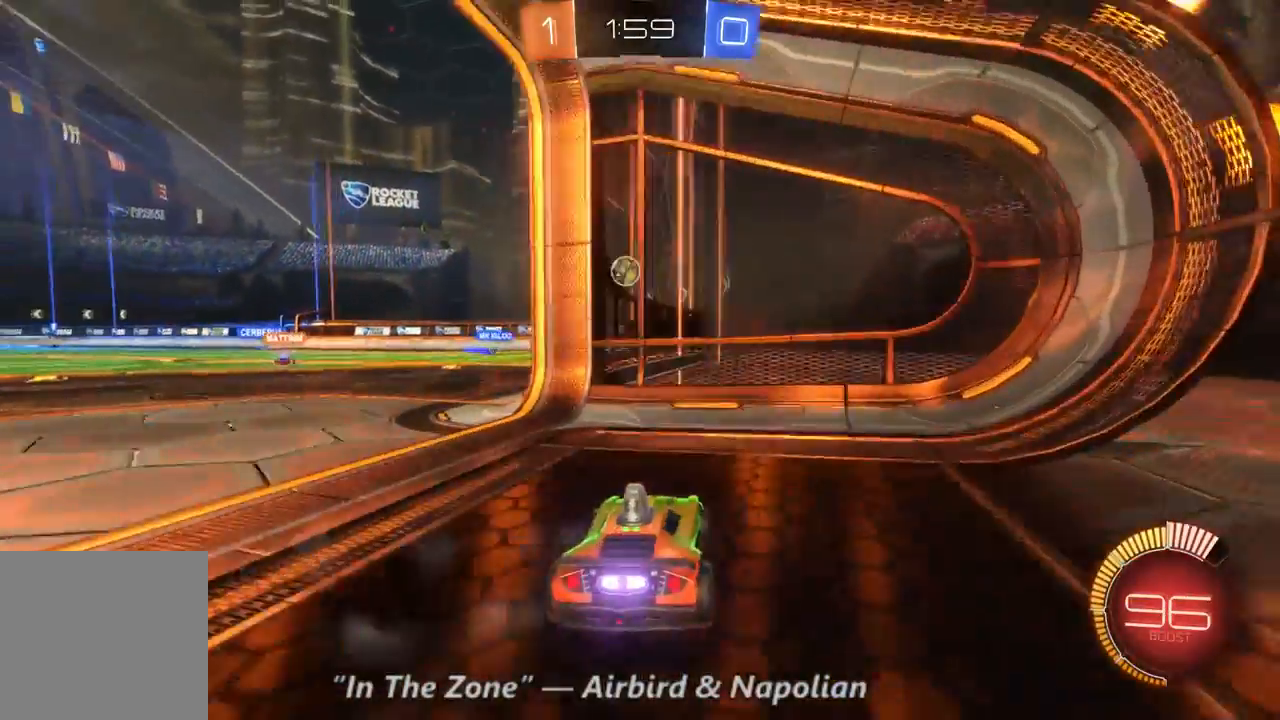
{"dt_ms": 500, "buttons": [], "left_stick": "left", "right_stick": "center", "events": [[67, "left_stick", "down-left"], [267, "R2", "up"], [300, "left_stick", "center"], [467, "left_stick", "left"]]}
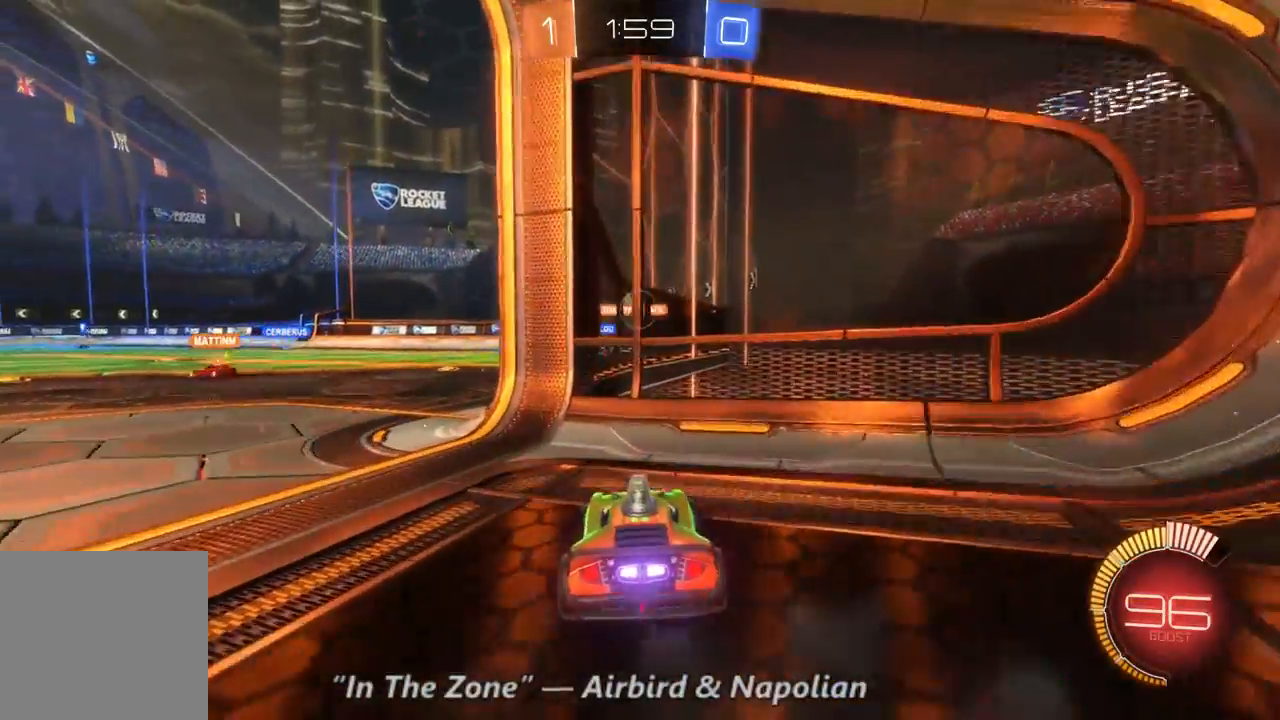
{"dt_ms": 1000, "buttons": ["R2"], "left_stick": "down-left", "right_stick": "center", "events": [[267, "L2", "down"], [467, "L2", "up"], [533, "R2", "down"], [967, "left_stick", "down-left"]]}
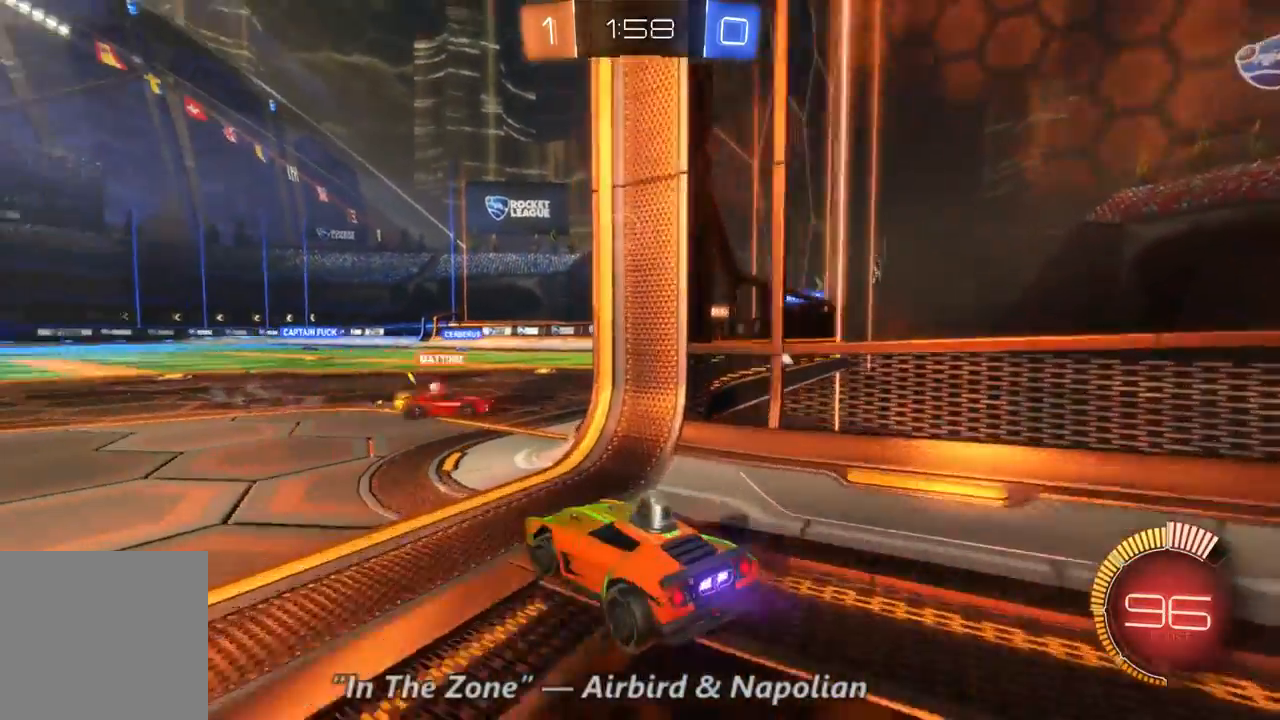
{"dt_ms": 500, "buttons": ["R2"], "left_stick": "right", "right_stick": "center", "events": [[367, "left_stick", "right"]]}
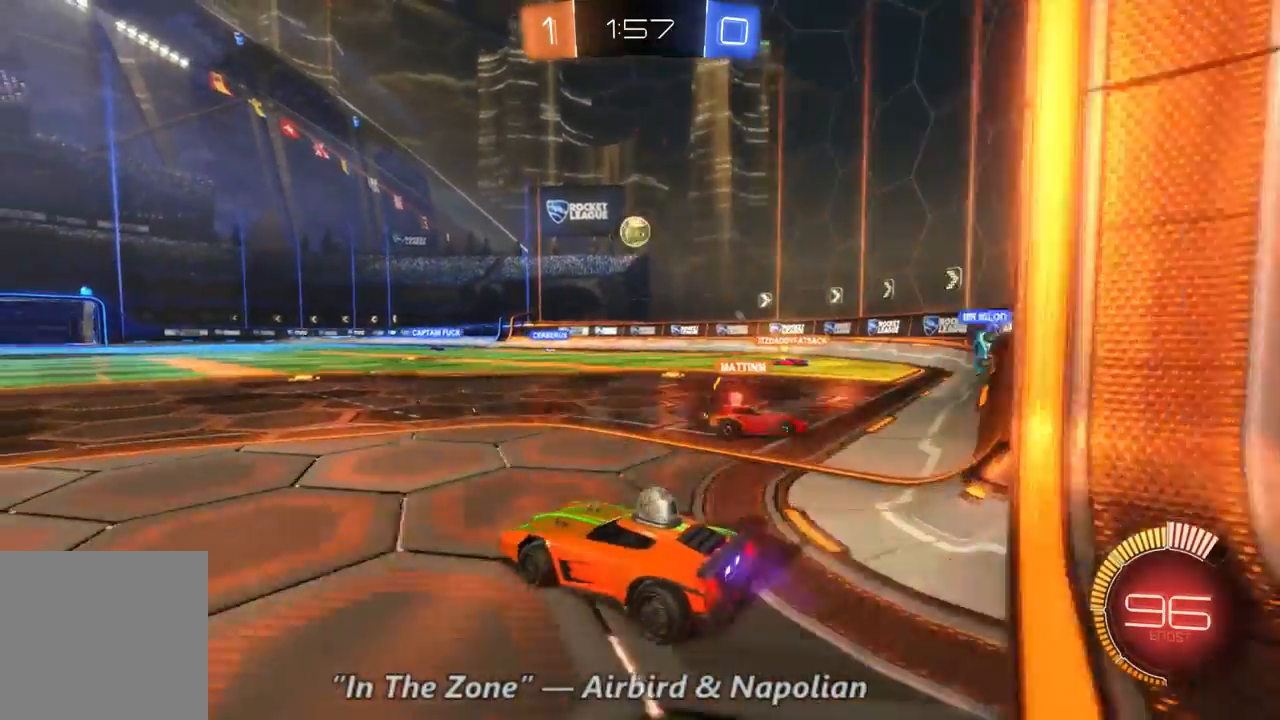
{"dt_ms": 500, "buttons": ["L2"], "left_stick": "left", "right_stick": "center", "events": [[33, "L2", "down"], [33, "R2", "up"], [167, "left_stick", "left"]]}